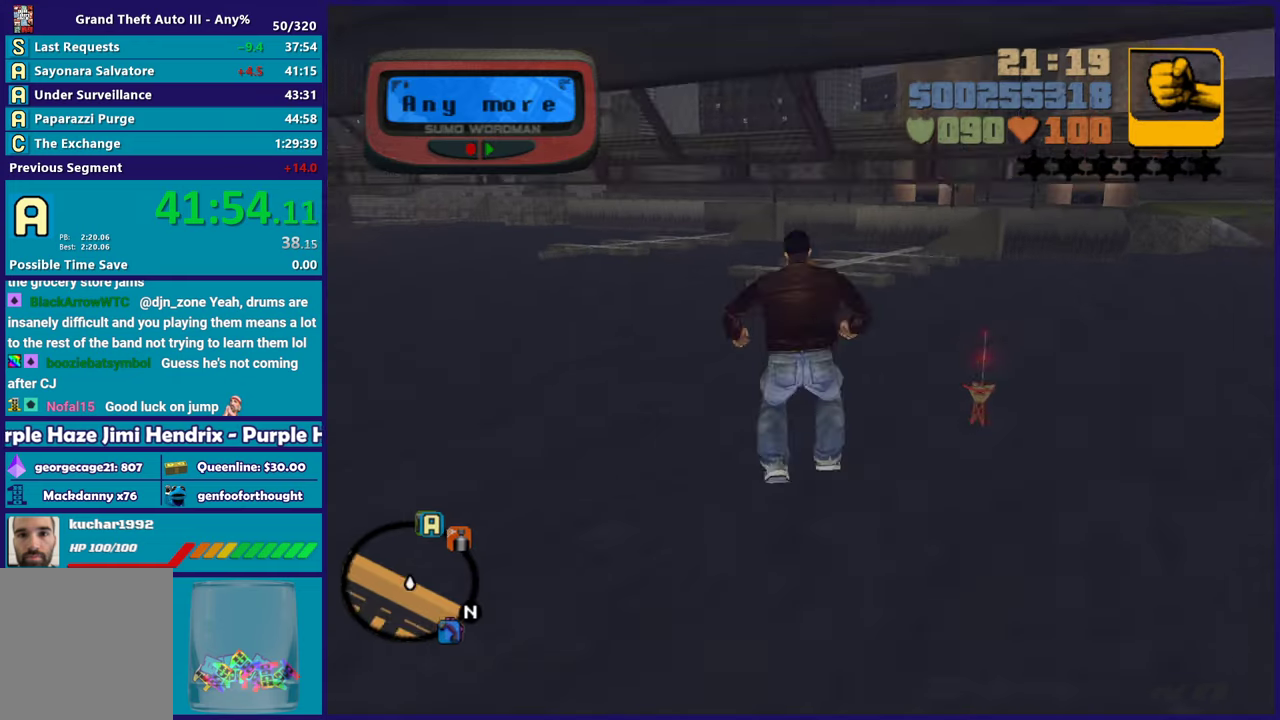
Gameplay with a controller (Xbox layout); each line is a JSON object with the inputs held at the frame after it. "button_events" lists button changes between this image and that frame as [ms after this image, input, new state], when the widget could be followed in between (sticks are given only as held states). Not read: START.
{"buttons": [], "left_stick": "center", "right_stick": "center", "button_events": []}
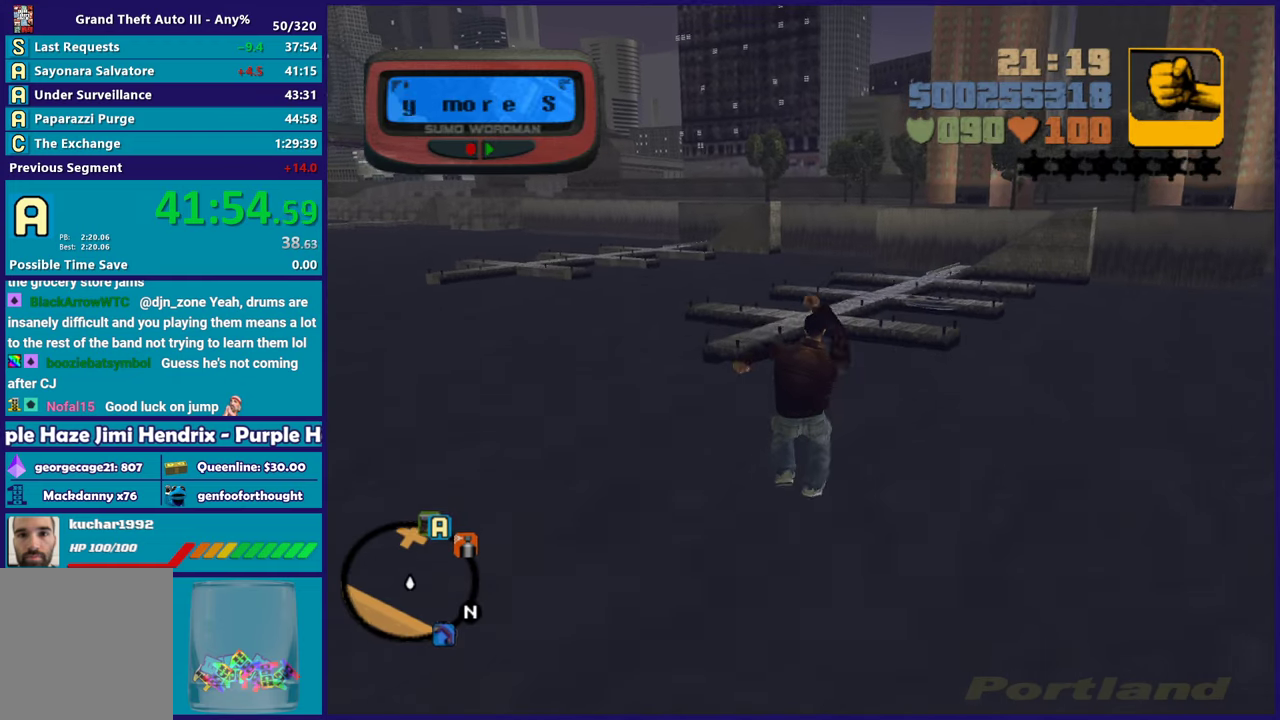
{"buttons": [], "left_stick": "center", "right_stick": "center", "button_events": []}
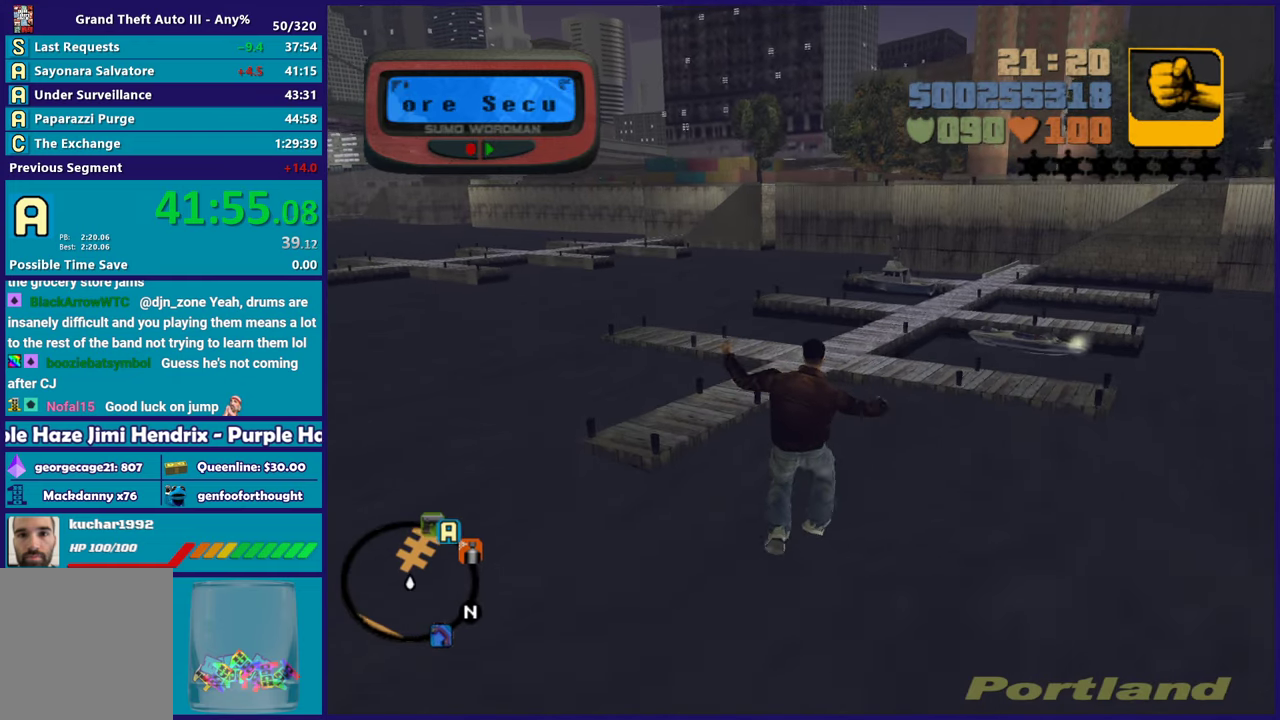
{"buttons": [], "left_stick": "center", "right_stick": "center", "button_events": []}
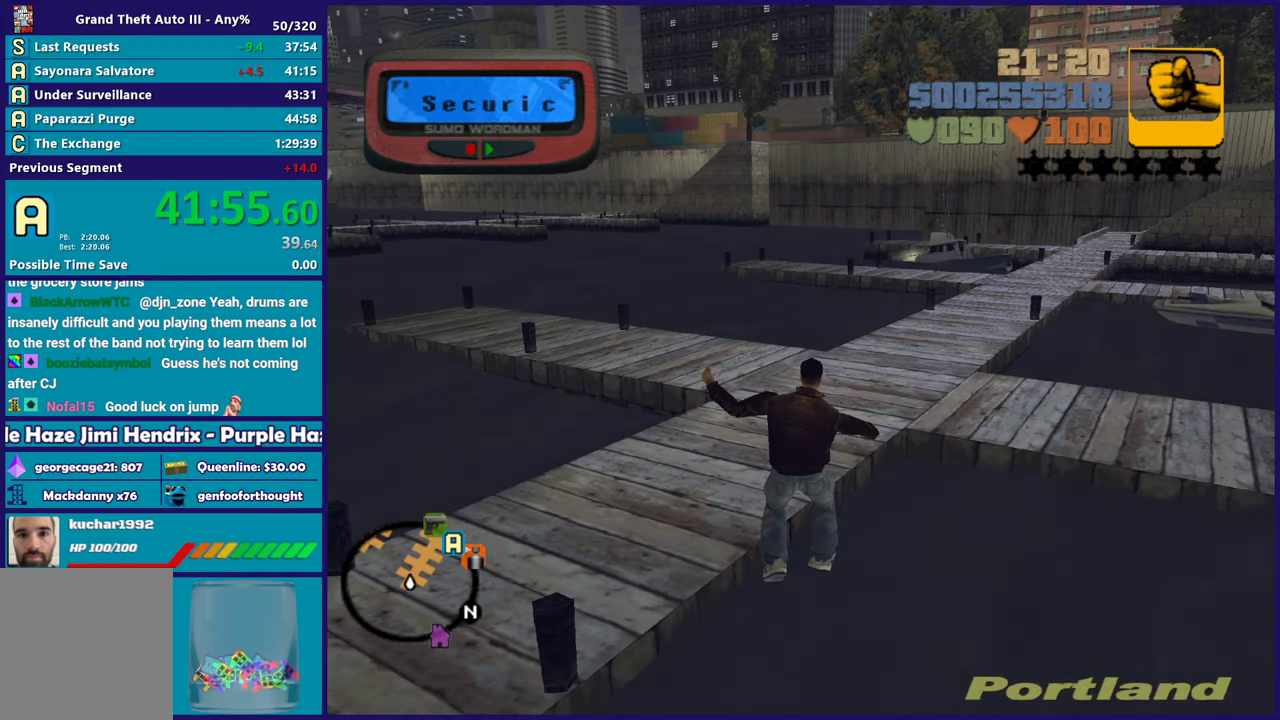
{"buttons": [], "left_stick": "center", "right_stick": "up-right", "button_events": []}
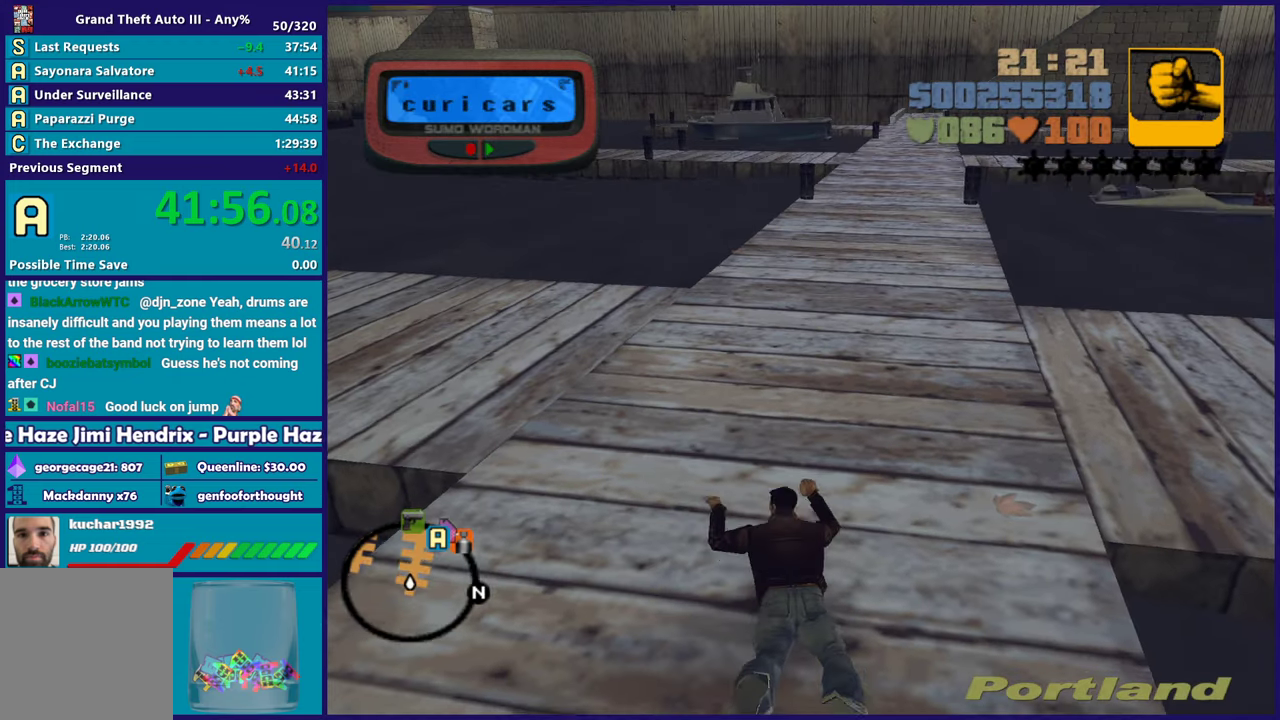
{"buttons": [], "left_stick": "up", "right_stick": "center", "button_events": []}
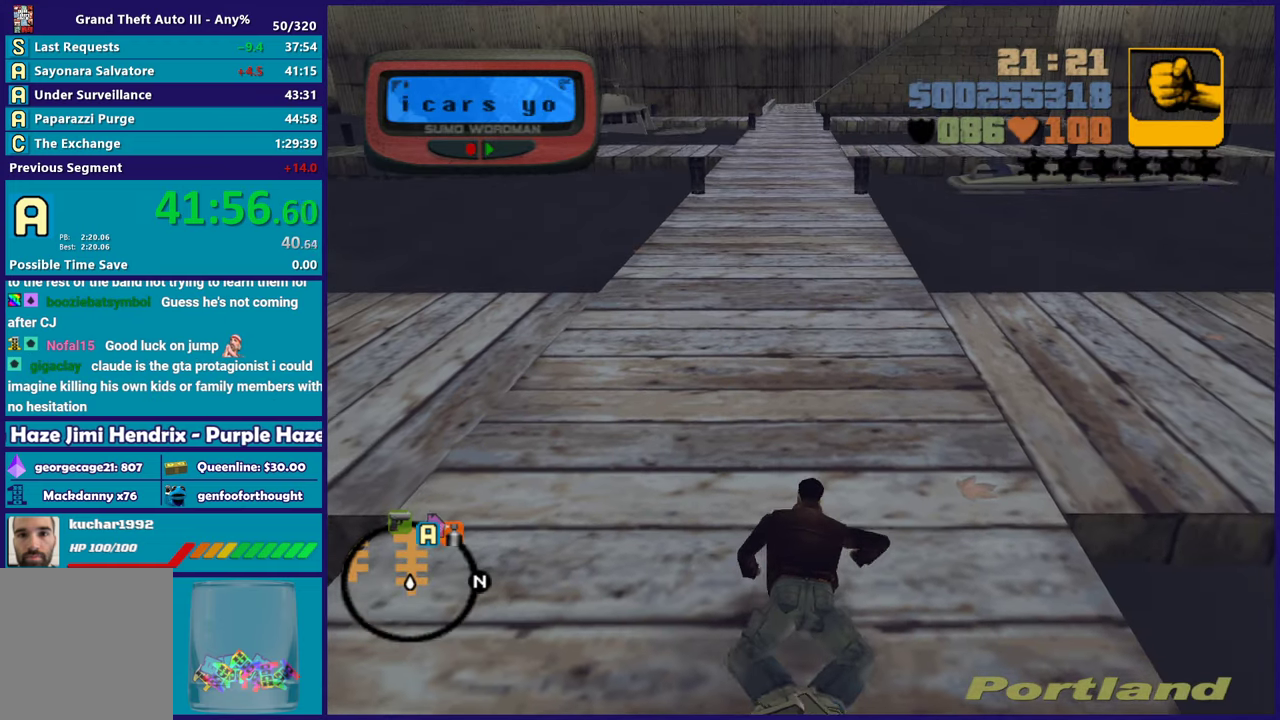
{"buttons": ["A"], "left_stick": "up", "right_stick": "center", "button_events": [[400, "A", "down"]]}
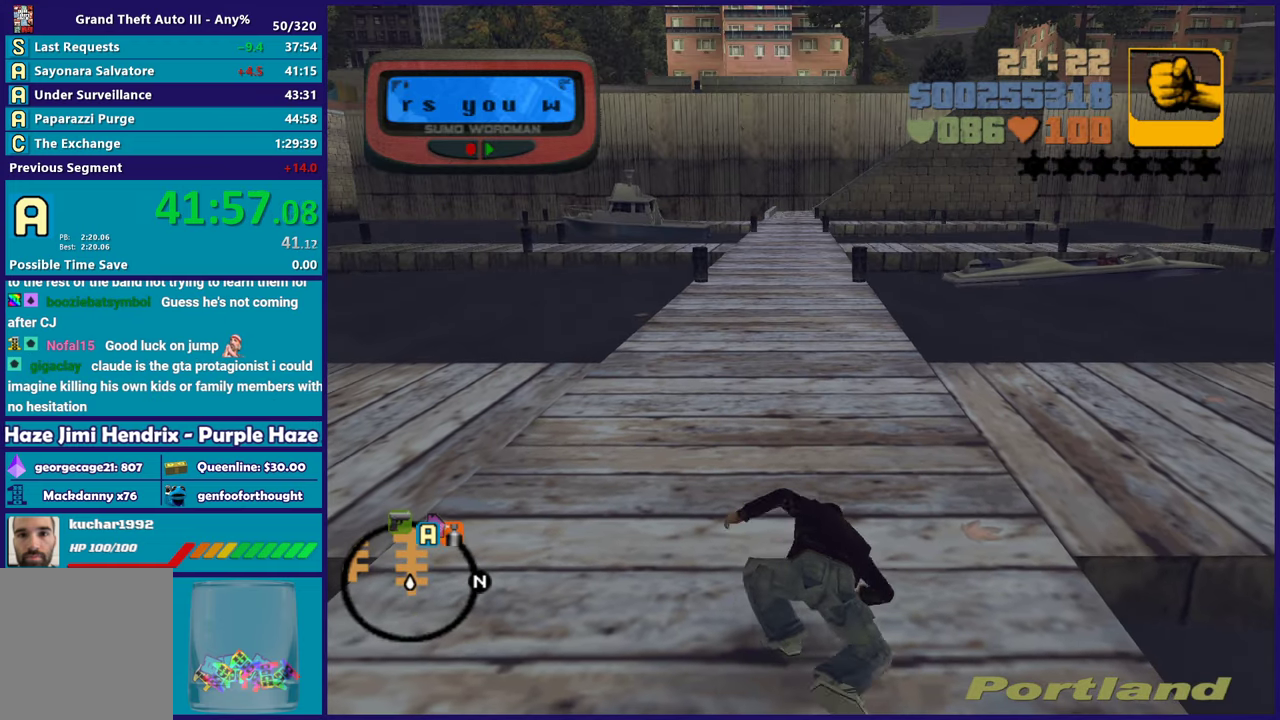
{"buttons": ["A"], "left_stick": "up-left", "right_stick": "center", "button_events": [[33, "A", "up"], [83, "A", "down"], [217, "A", "up"], [300, "A", "down"], [417, "A", "up"], [483, "A", "down"]]}
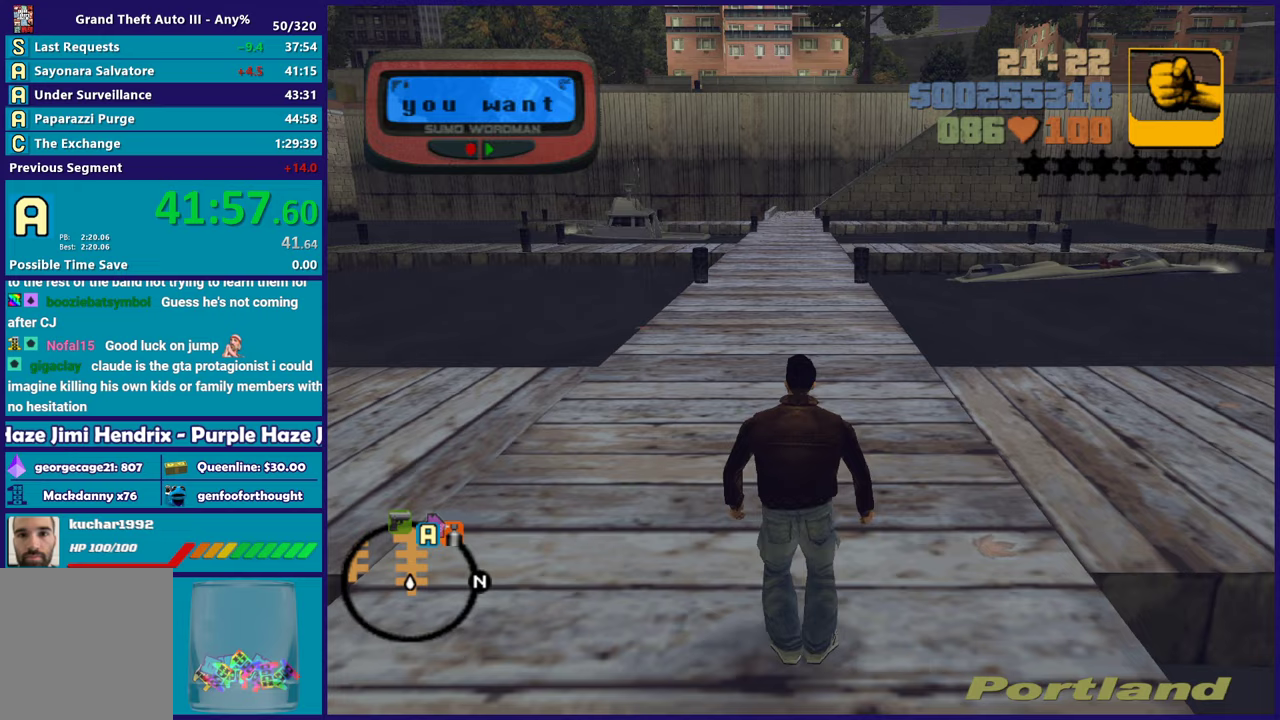
{"buttons": ["A"], "left_stick": "up-left", "right_stick": "center", "button_events": [[117, "A", "up"], [183, "A", "down"], [317, "A", "up"], [383, "A", "down"]]}
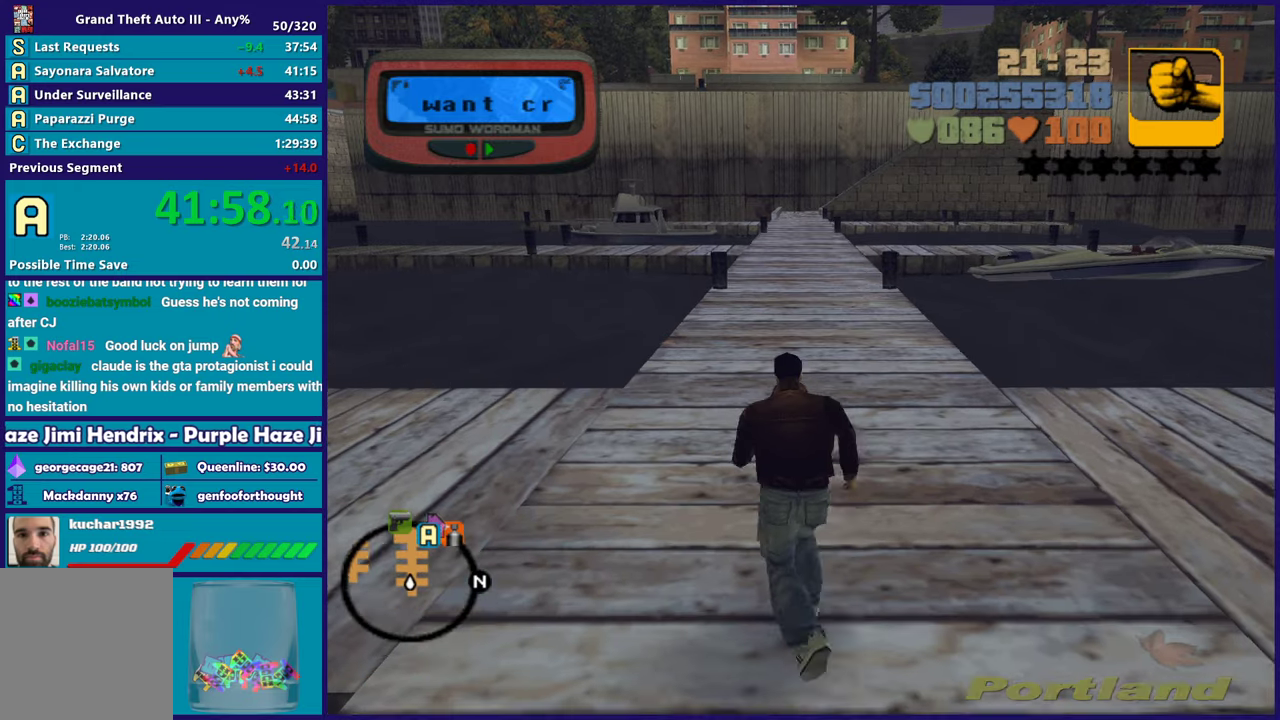
{"buttons": ["A"], "left_stick": "up", "right_stick": "center", "button_events": [[17, "A", "up"], [100, "A", "down"], [217, "A", "up"], [300, "A", "down"], [433, "A", "up"], [500, "A", "down"]]}
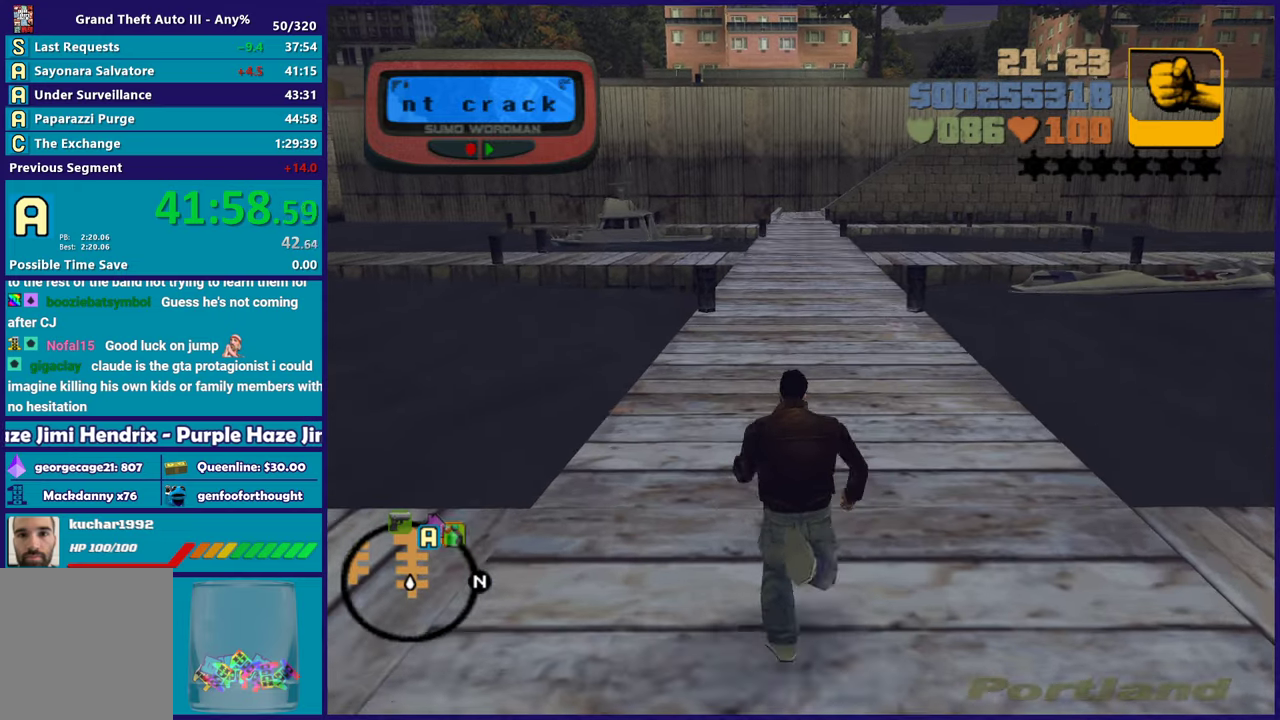
{"buttons": ["A"], "left_stick": "up", "right_stick": "center", "button_events": [[133, "A", "up"], [200, "A", "down"], [333, "A", "up"], [417, "A", "down"]]}
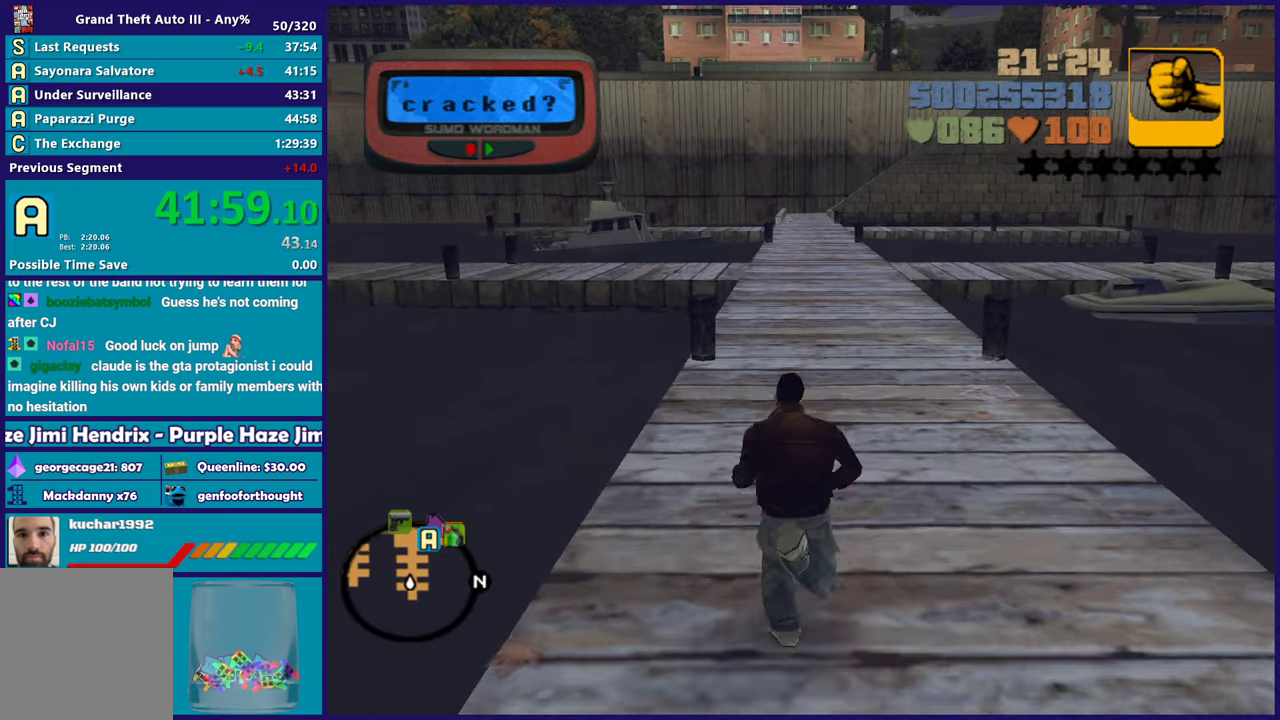
{"buttons": [], "left_stick": "up", "right_stick": "center", "button_events": [[33, "A", "up"], [133, "A", "down"], [250, "A", "up"], [350, "A", "down"], [433, "A", "up"]]}
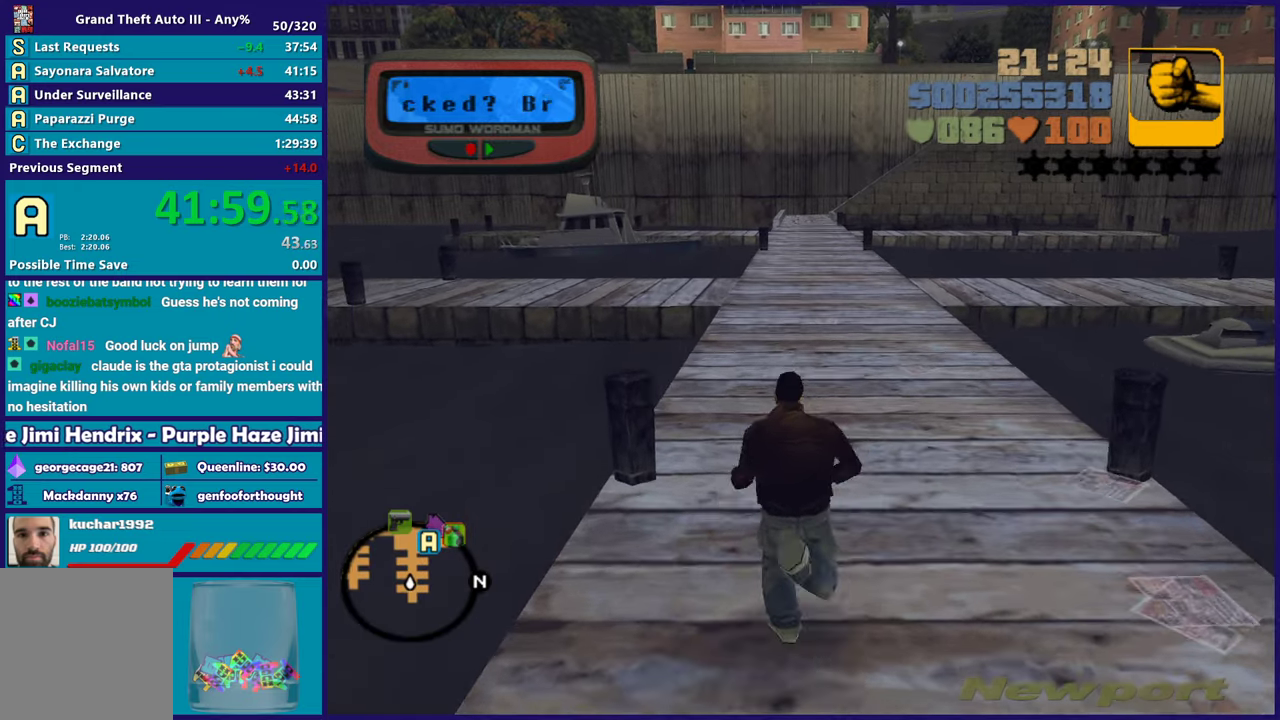
{"buttons": ["A"], "left_stick": "up", "right_stick": "center", "button_events": [[17, "A", "down"], [133, "A", "up"], [200, "A", "down"], [333, "A", "up"], [417, "A", "down"]]}
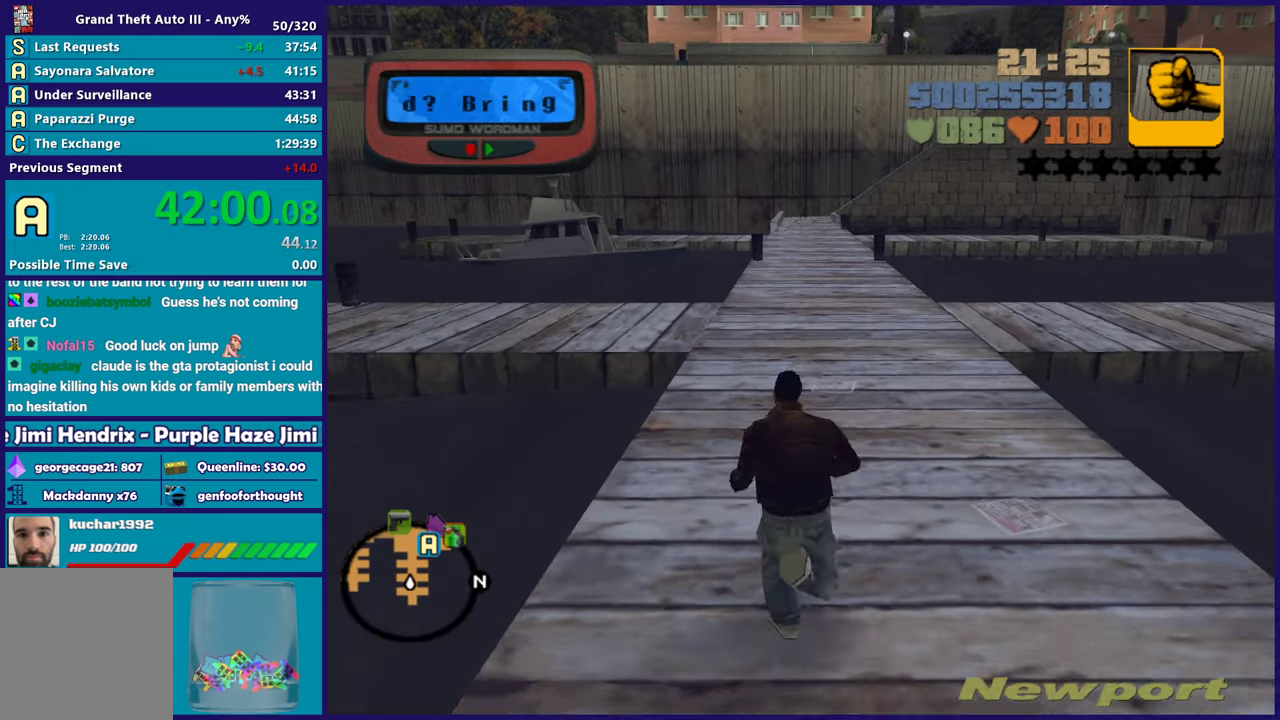
{"buttons": ["A"], "left_stick": "up", "right_stick": "center", "button_events": [[33, "A", "up"], [100, "A", "down"], [233, "A", "up"], [300, "A", "down"]]}
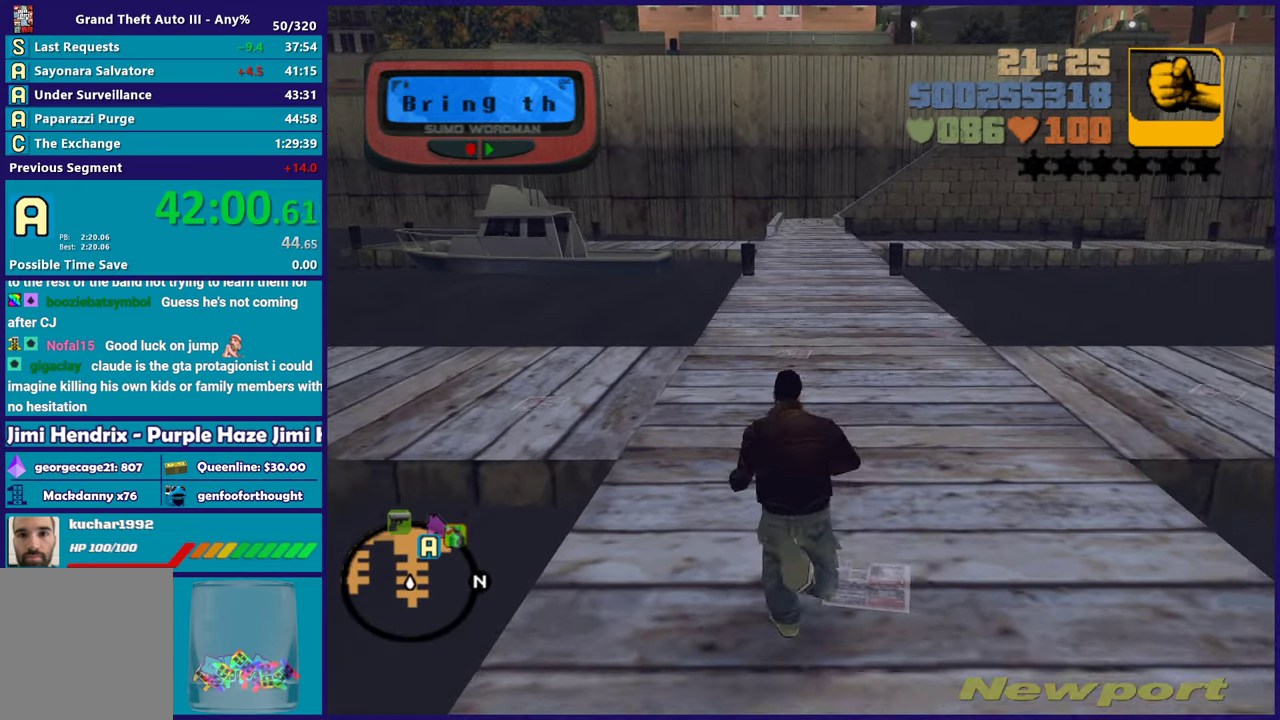
{"buttons": ["A"], "left_stick": "up", "right_stick": "center", "button_events": [[150, "A", "up"], [217, "A", "down"], [367, "A", "up"], [433, "A", "down"]]}
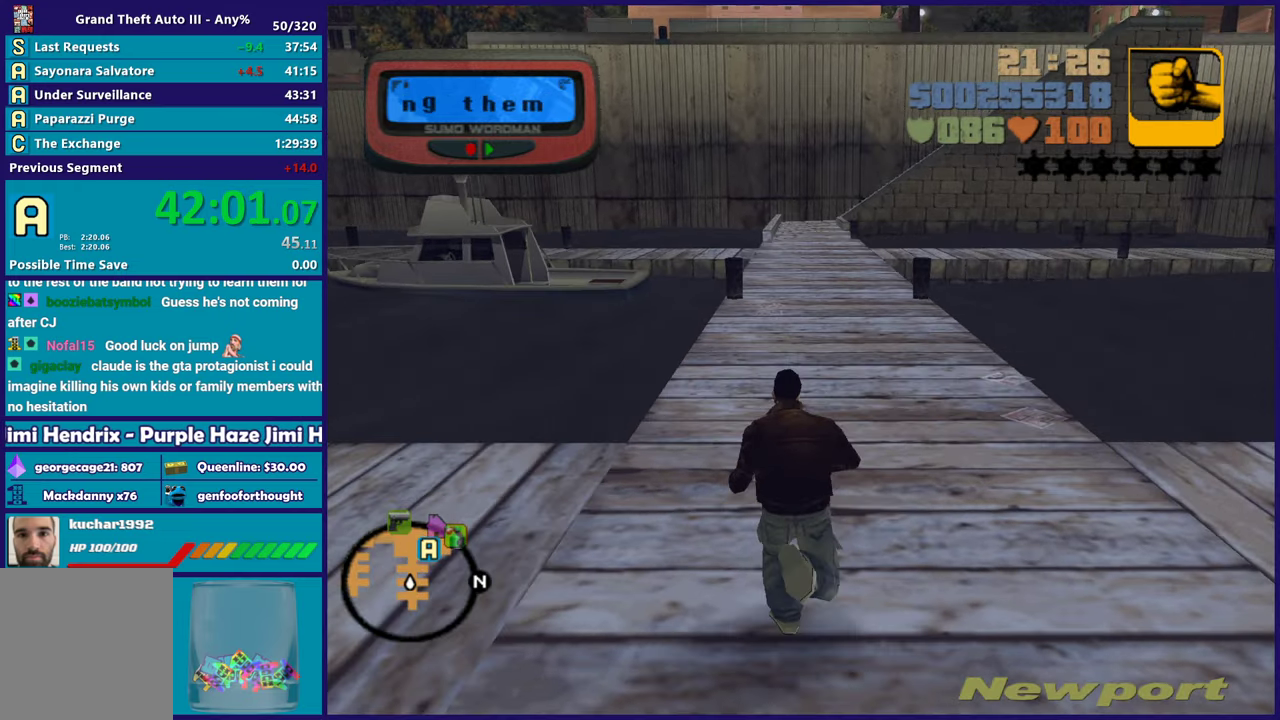
{"buttons": [], "left_stick": "up", "right_stick": "center", "button_events": [[50, "A", "up"], [133, "A", "down"], [250, "A", "up"], [350, "A", "down"], [483, "A", "up"]]}
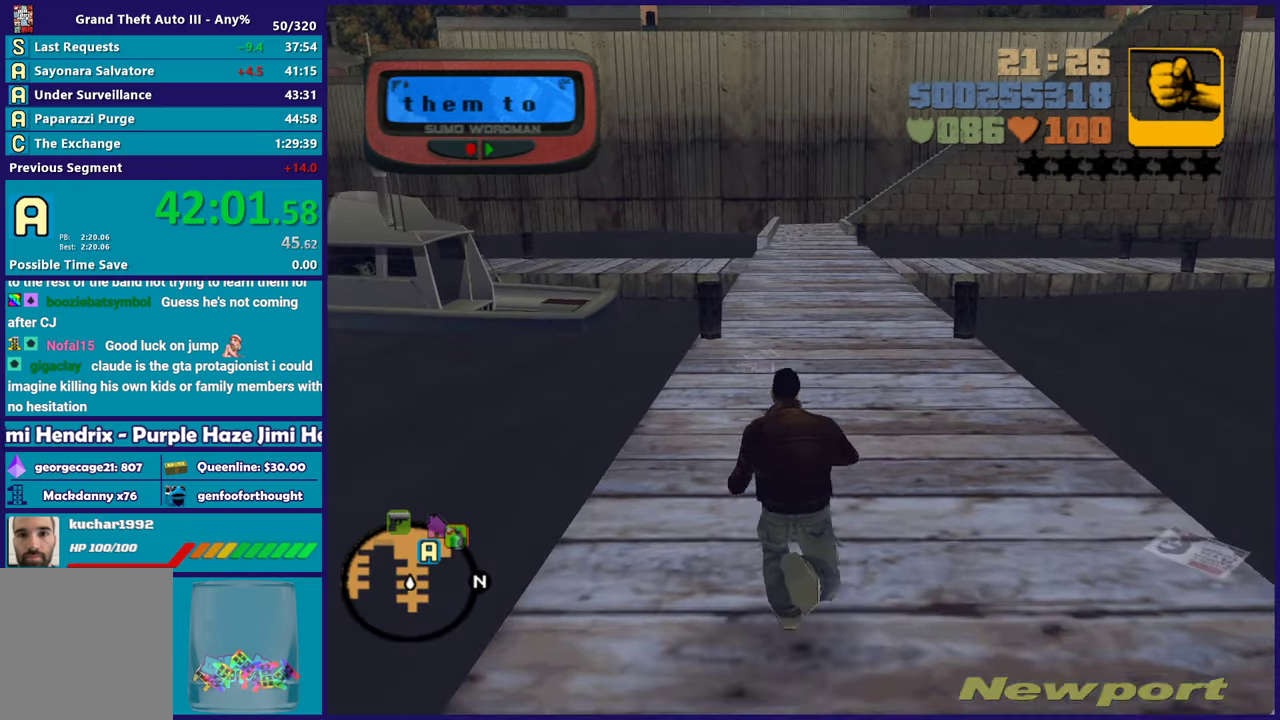
{"buttons": ["A"], "left_stick": "up", "right_stick": "center", "button_events": [[17, "A", "down"], [150, "A", "up"], [233, "A", "down"], [367, "A", "up"], [433, "A", "down"]]}
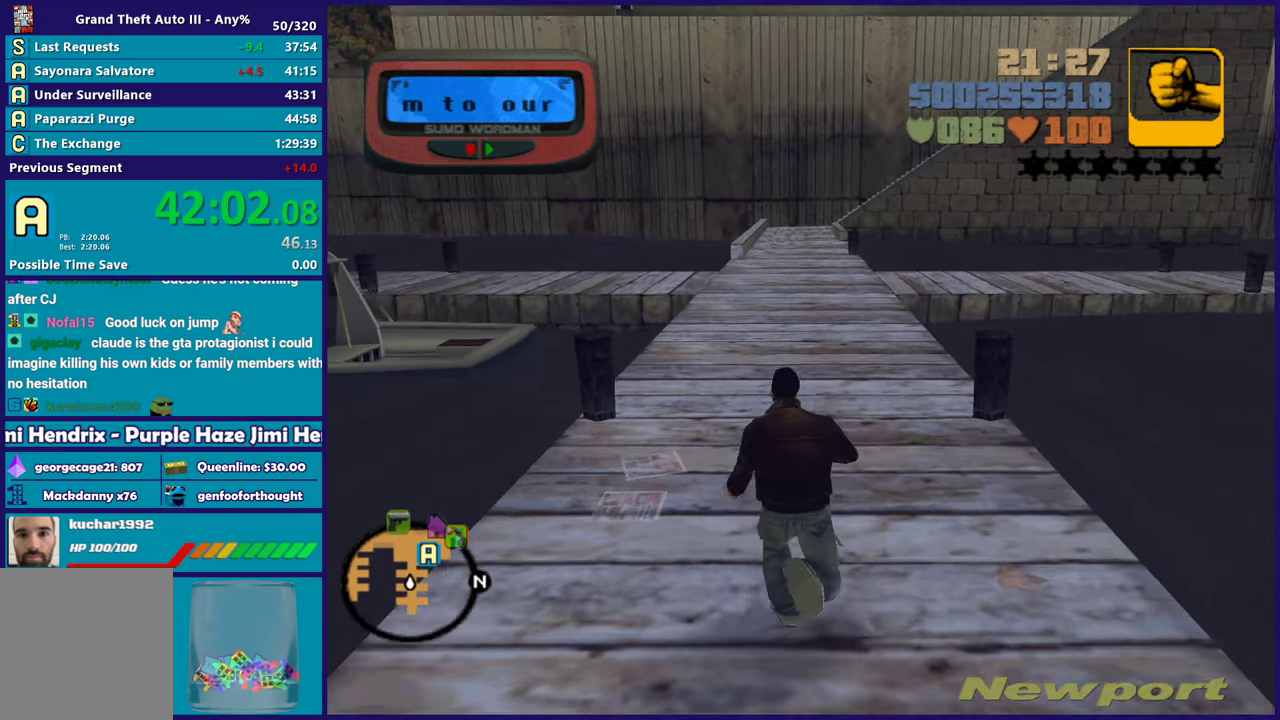
{"buttons": [], "left_stick": "up", "right_stick": "center", "button_events": [[67, "A", "up"], [150, "A", "down"], [283, "A", "up"], [367, "A", "down"], [467, "A", "up"]]}
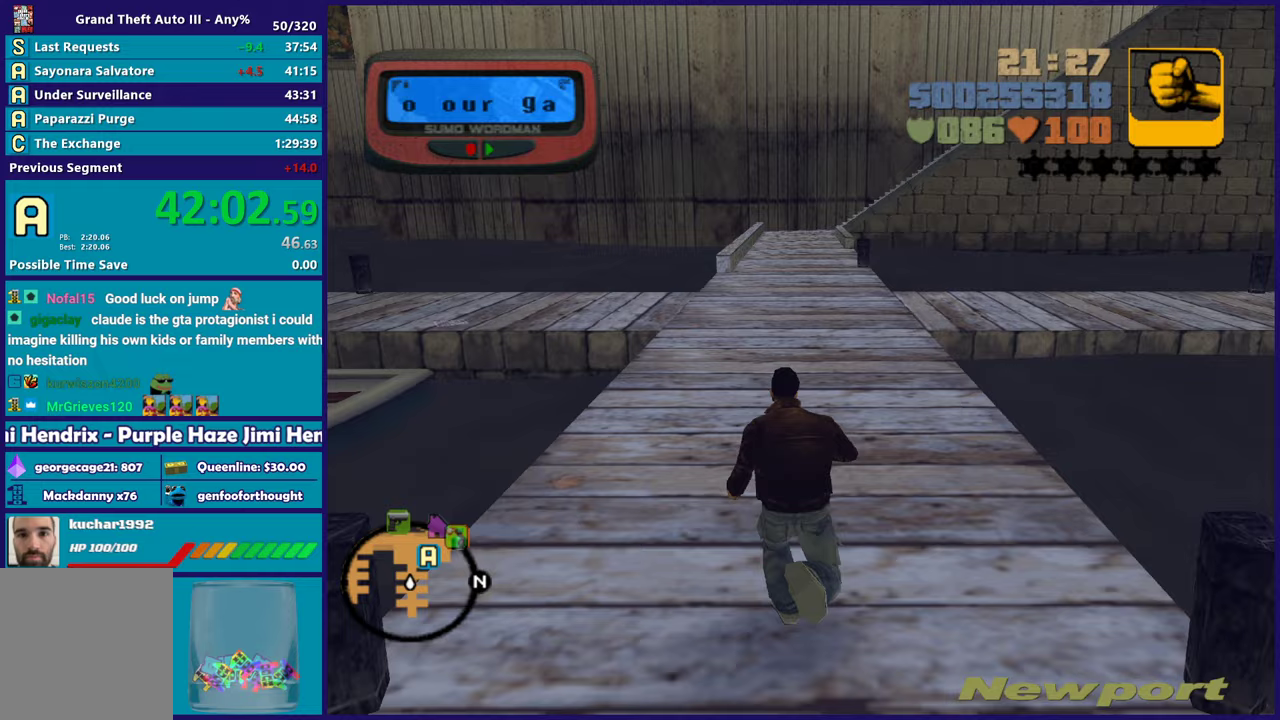
{"buttons": ["A"], "left_stick": "up", "right_stick": "center", "button_events": [[67, "A", "down"], [183, "A", "up"], [250, "A", "down"], [350, "A", "up"], [450, "A", "down"]]}
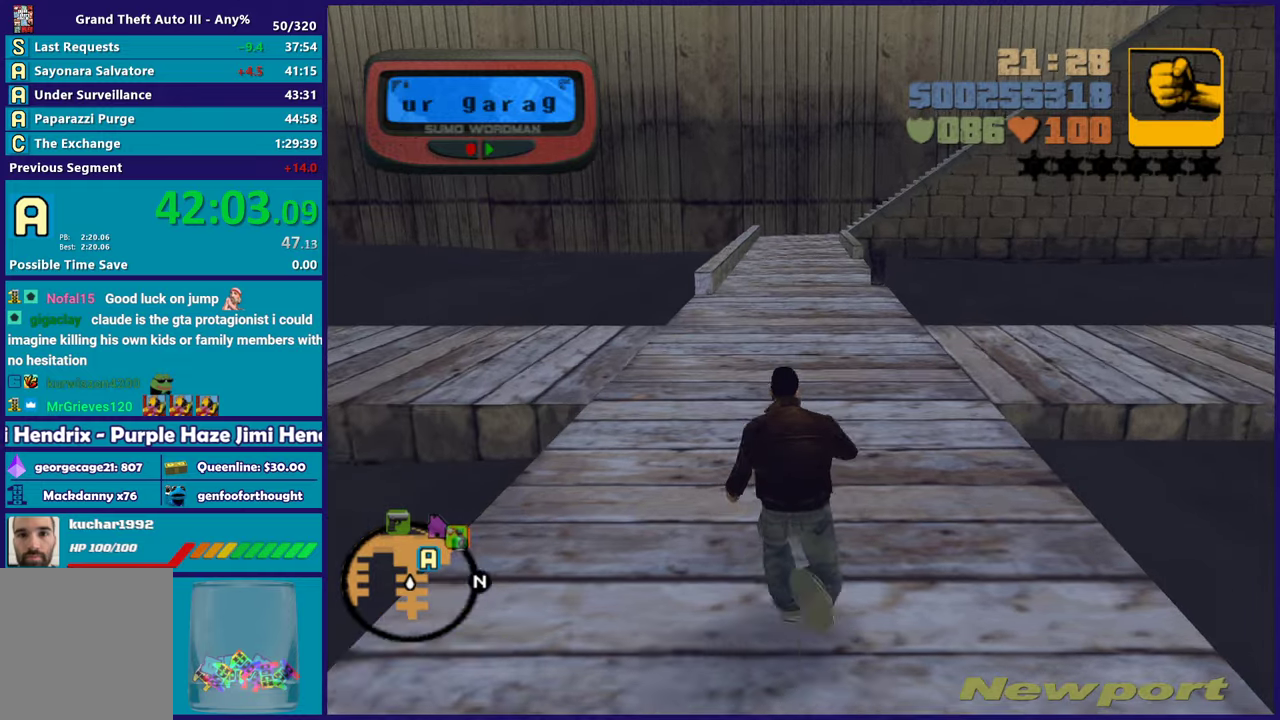
{"buttons": [], "left_stick": "up", "right_stick": "center", "button_events": [[50, "A", "up"], [150, "A", "down"], [250, "A", "up"], [350, "A", "down"], [450, "A", "up"]]}
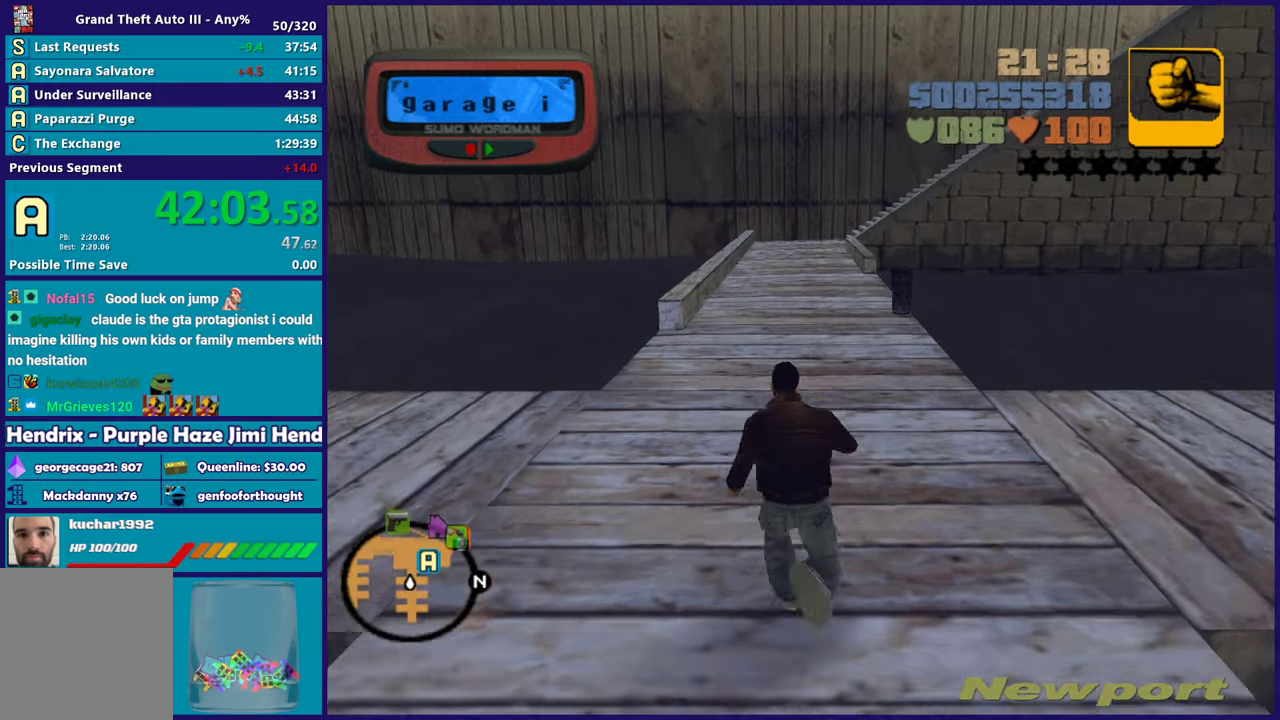
{"buttons": ["A"], "left_stick": "up", "right_stick": "center", "button_events": [[50, "A", "down"], [150, "A", "up"], [250, "A", "down"], [350, "A", "up"], [417, "A", "down"]]}
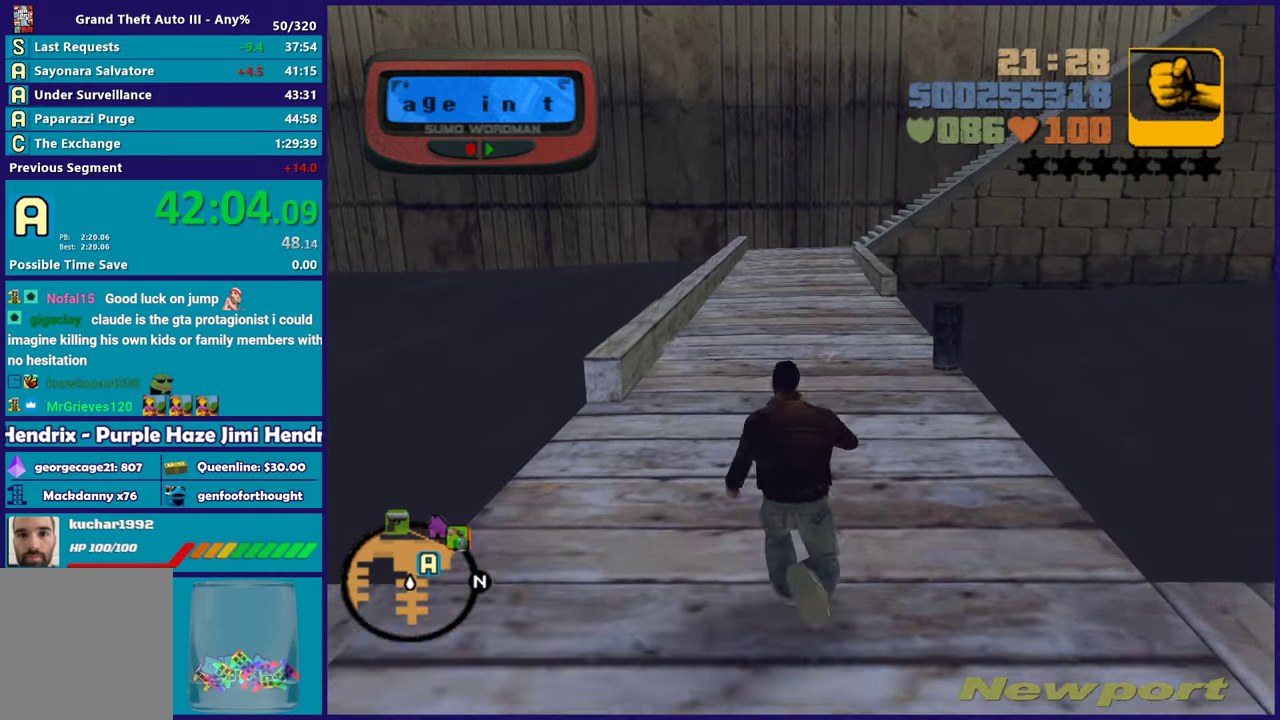
{"buttons": [], "left_stick": "up", "right_stick": "center", "button_events": [[50, "A", "up"], [117, "A", "down"], [233, "A", "up"], [317, "A", "down"], [450, "A", "up"]]}
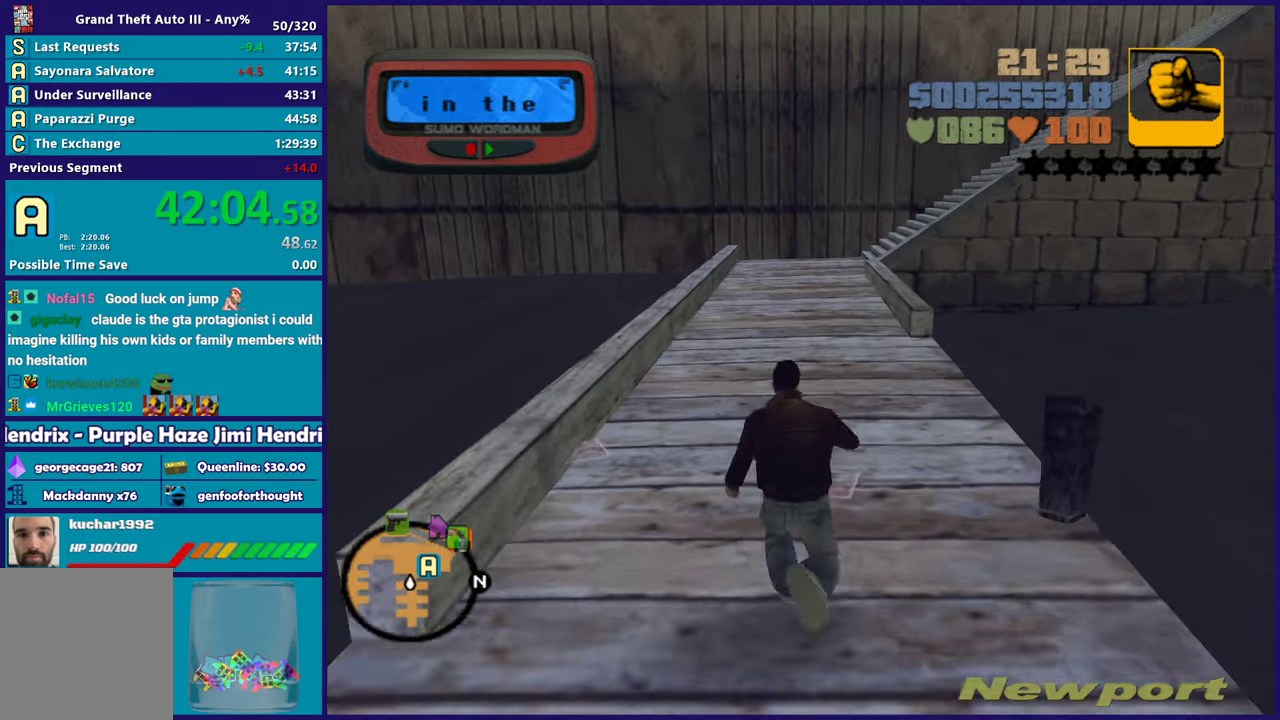
{"buttons": ["A"], "left_stick": "up", "right_stick": "center", "button_events": [[33, "A", "down"], [167, "A", "up"], [233, "A", "down"], [367, "A", "up"], [417, "A", "down"]]}
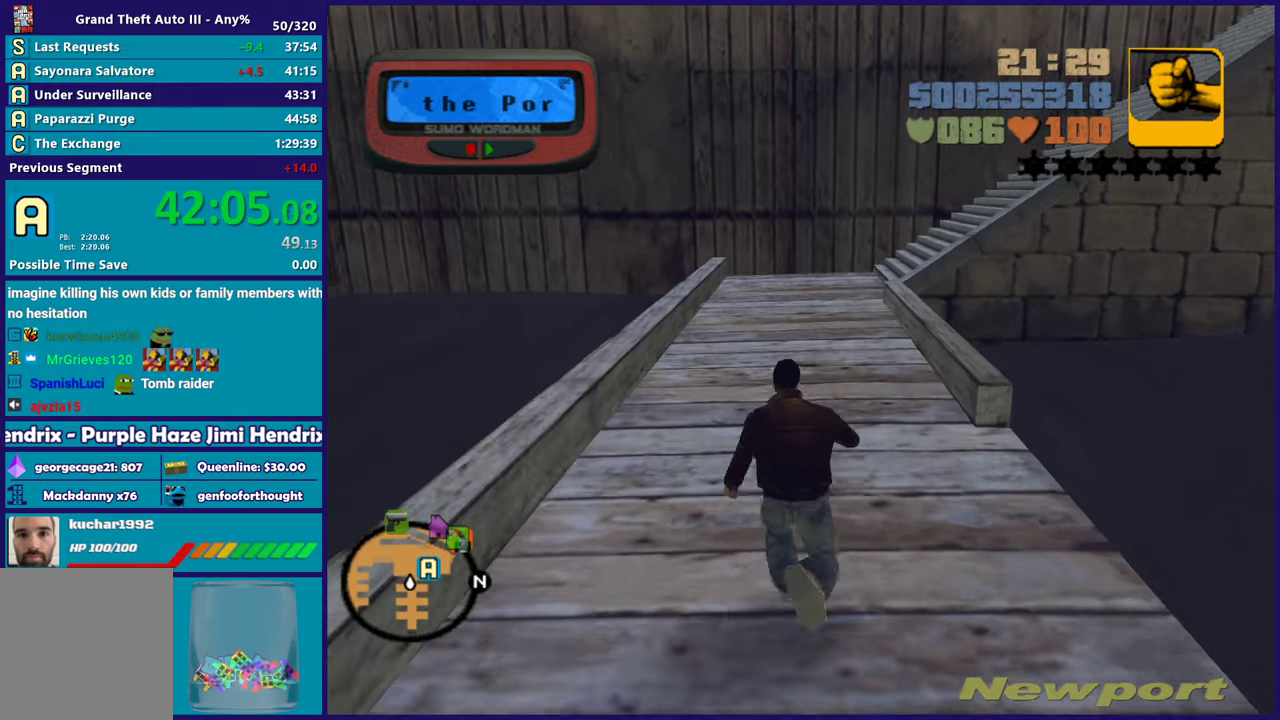
{"buttons": [], "left_stick": "up", "right_stick": "center", "button_events": [[33, "A", "up"], [117, "A", "down"], [267, "A", "up"], [333, "A", "down"], [433, "A", "up"]]}
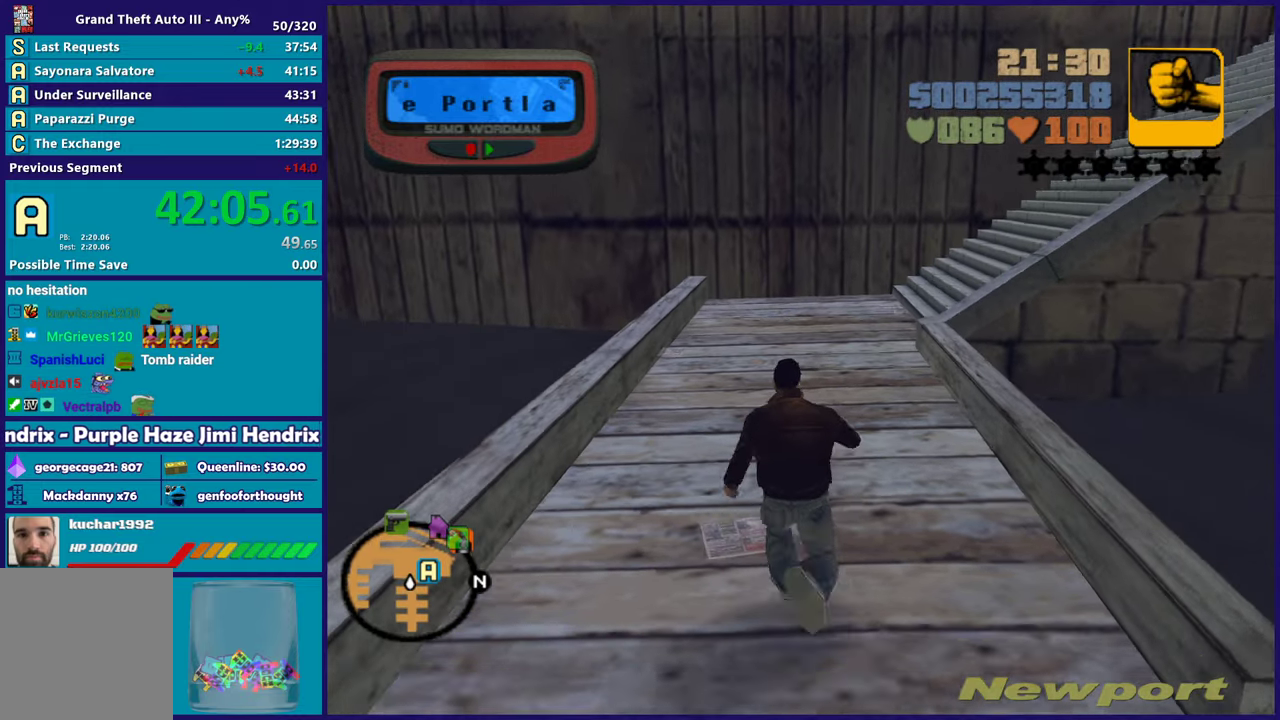
{"buttons": ["A"], "left_stick": "up", "right_stick": "center", "button_events": [[17, "A", "down"], [150, "A", "up"], [233, "A", "down"], [333, "A", "up"], [400, "A", "down"]]}
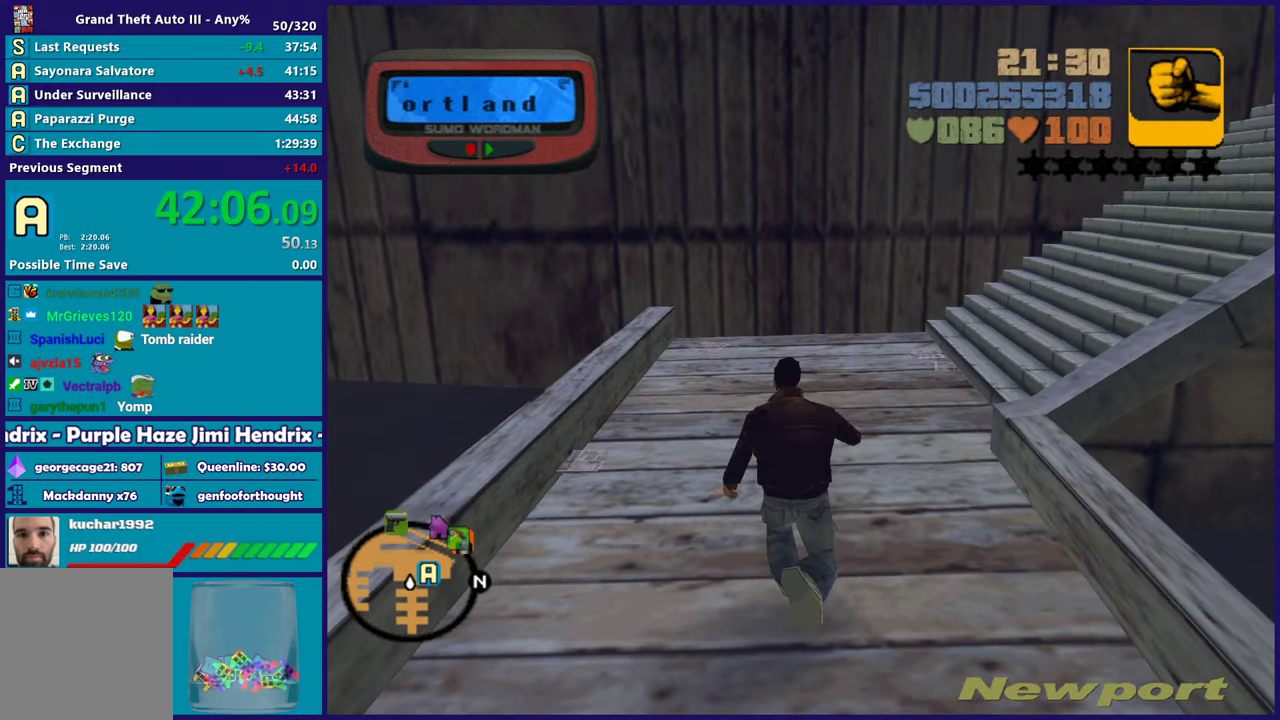
{"buttons": [], "left_stick": "up-right", "right_stick": "right", "button_events": [[33, "A", "up"], [100, "A", "down"], [217, "A", "up"]]}
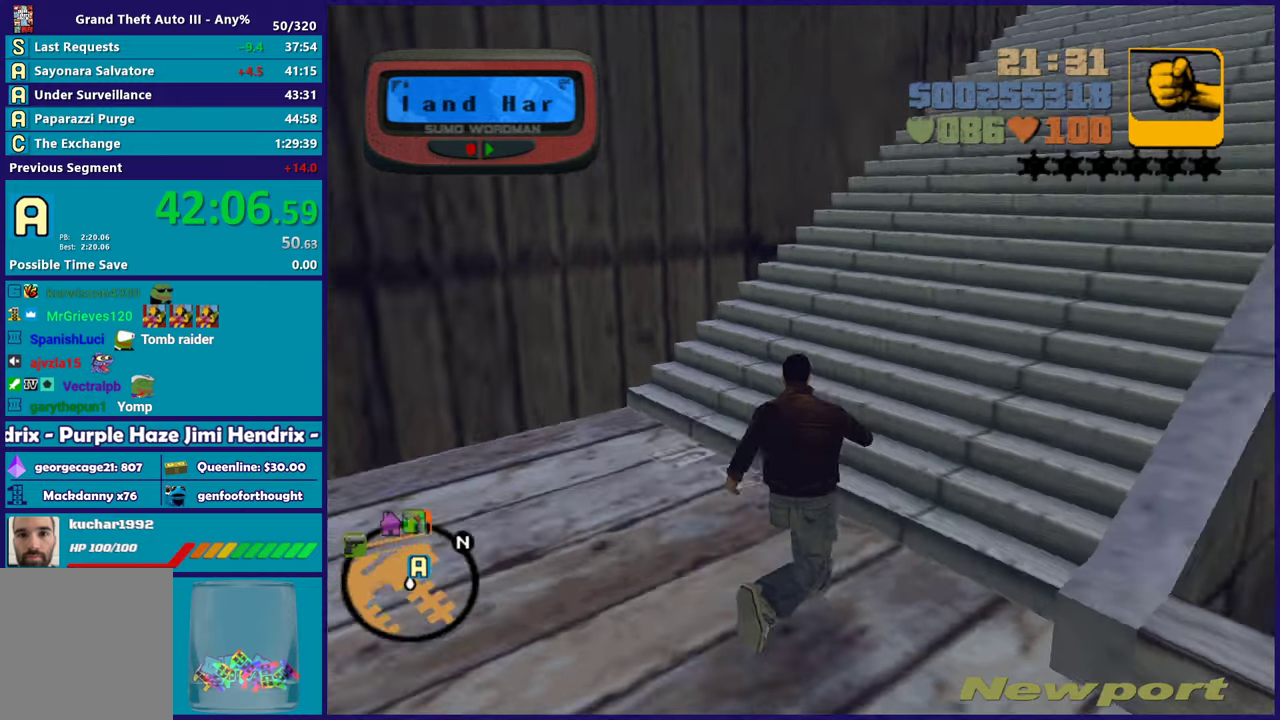
{"buttons": ["A"], "left_stick": "up-right", "right_stick": "center", "button_events": [[183, "A", "down"], [333, "A", "up"], [400, "A", "down"]]}
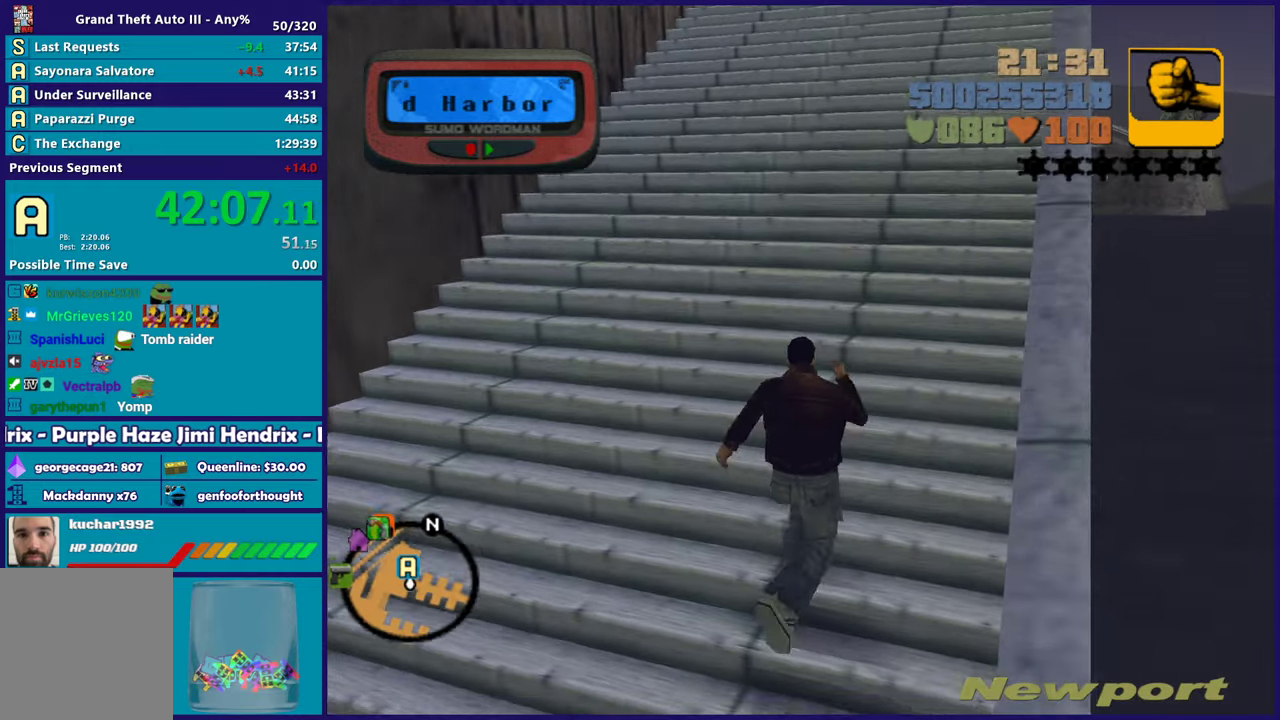
{"buttons": [], "left_stick": "up", "right_stick": "center", "button_events": [[33, "A", "up"], [100, "A", "down"], [217, "A", "up"], [300, "A", "down"], [433, "A", "up"]]}
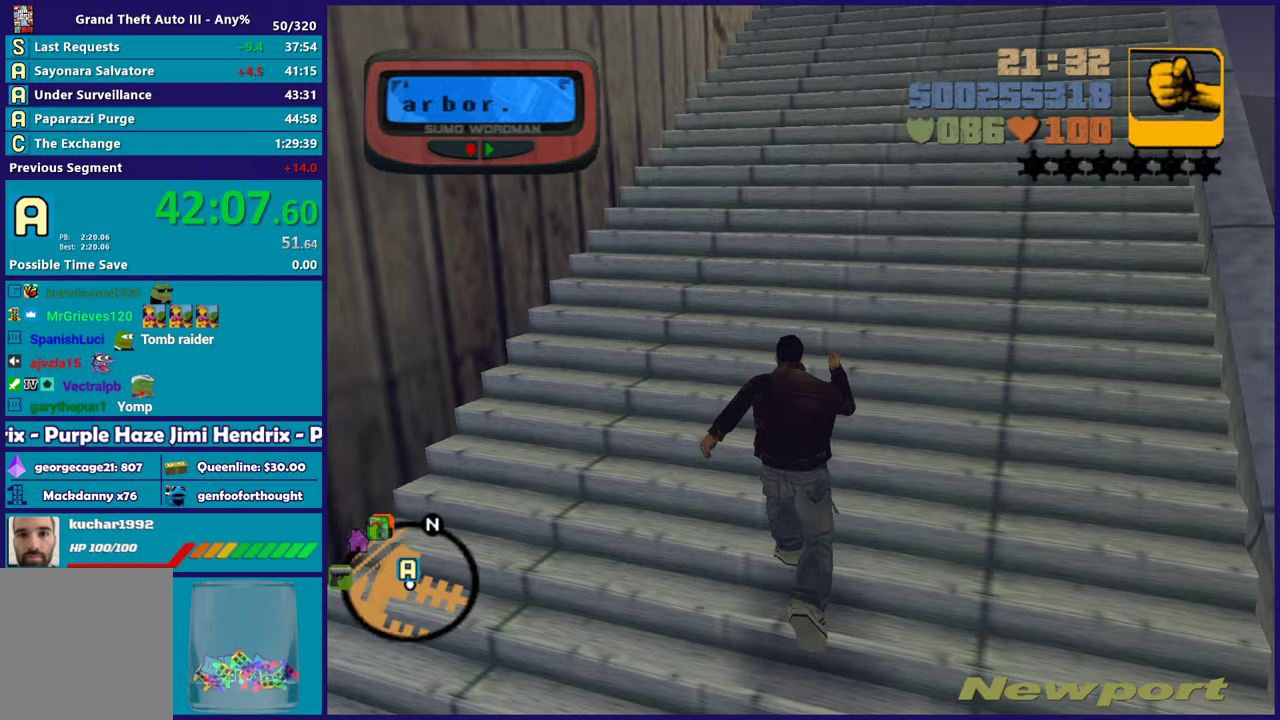
{"buttons": ["A"], "left_stick": "up-right", "right_stick": "center", "button_events": [[17, "A", "down"], [133, "A", "up"], [217, "A", "down"], [333, "A", "up"], [433, "A", "down"]]}
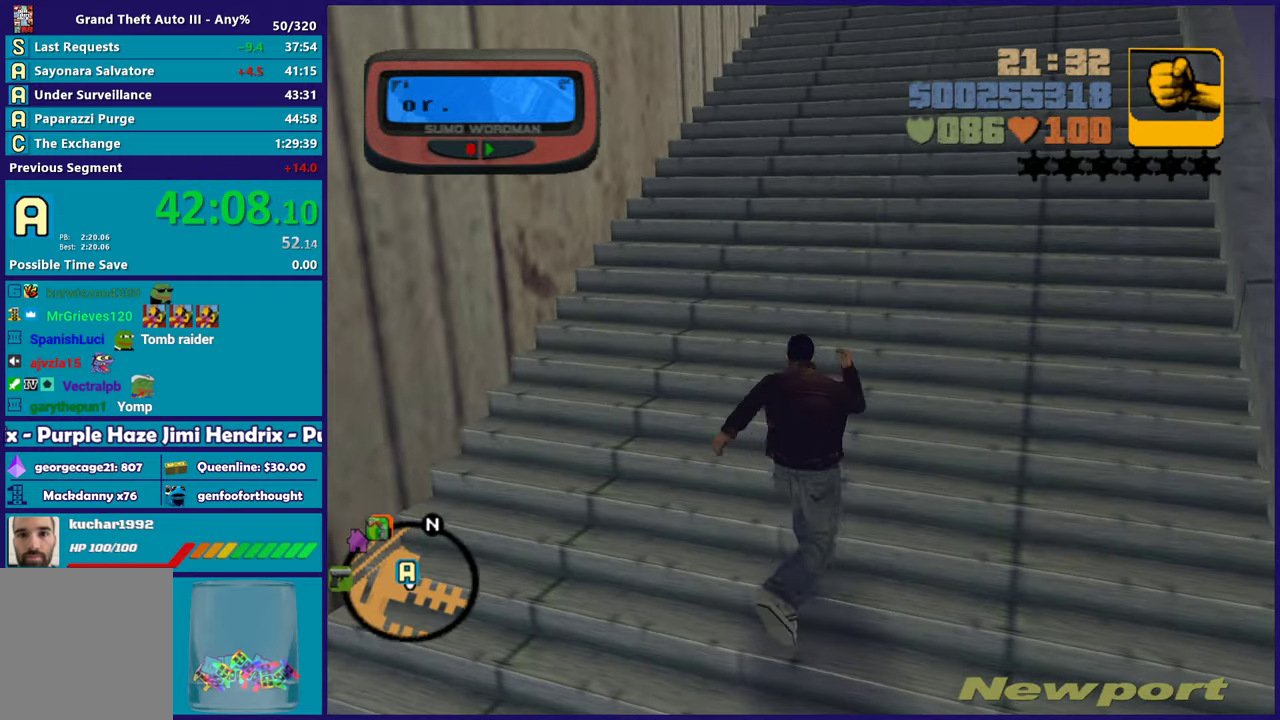
{"buttons": [], "left_stick": "up", "right_stick": "center", "button_events": [[33, "A", "up"], [133, "A", "down"], [250, "A", "up"], [317, "A", "down"], [433, "A", "up"]]}
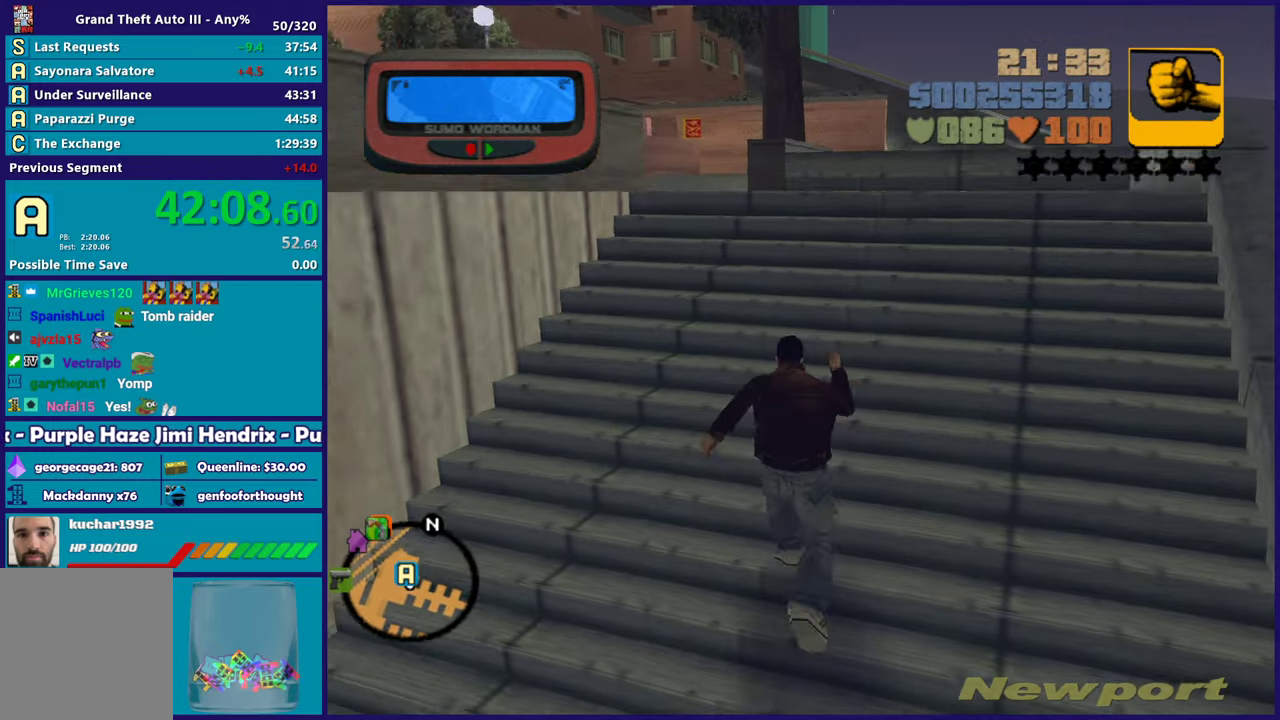
{"buttons": [], "left_stick": "up", "right_stick": "down-left", "button_events": [[33, "A", "down"], [300, "A", "up"]]}